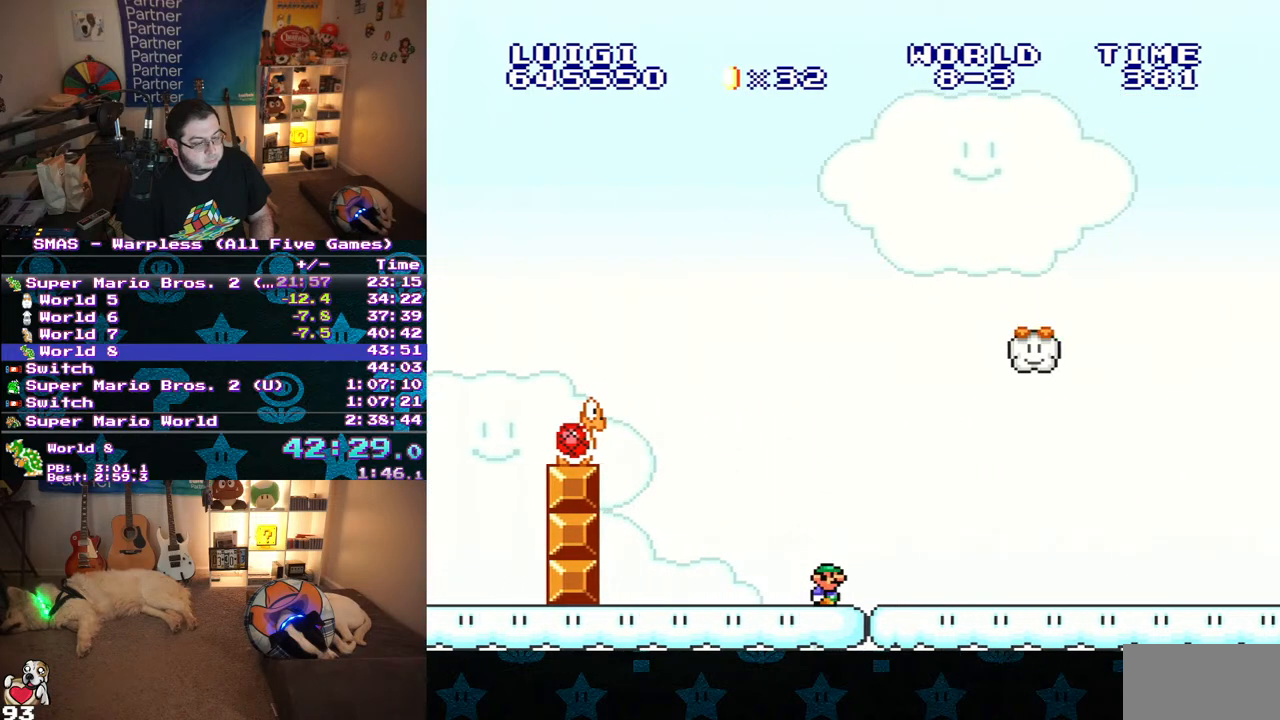
Gameplay with a controller (Nintendo layout); each line is a JSON object with the inputs held at the frame after it. "events" lists button and stick changes between this image and that frame as [ms after this image, input, new state], when the widget could be followed in between. Not read: L3 R3.
{"buttons": ["Y", "DPAD_RIGHT"], "events": []}
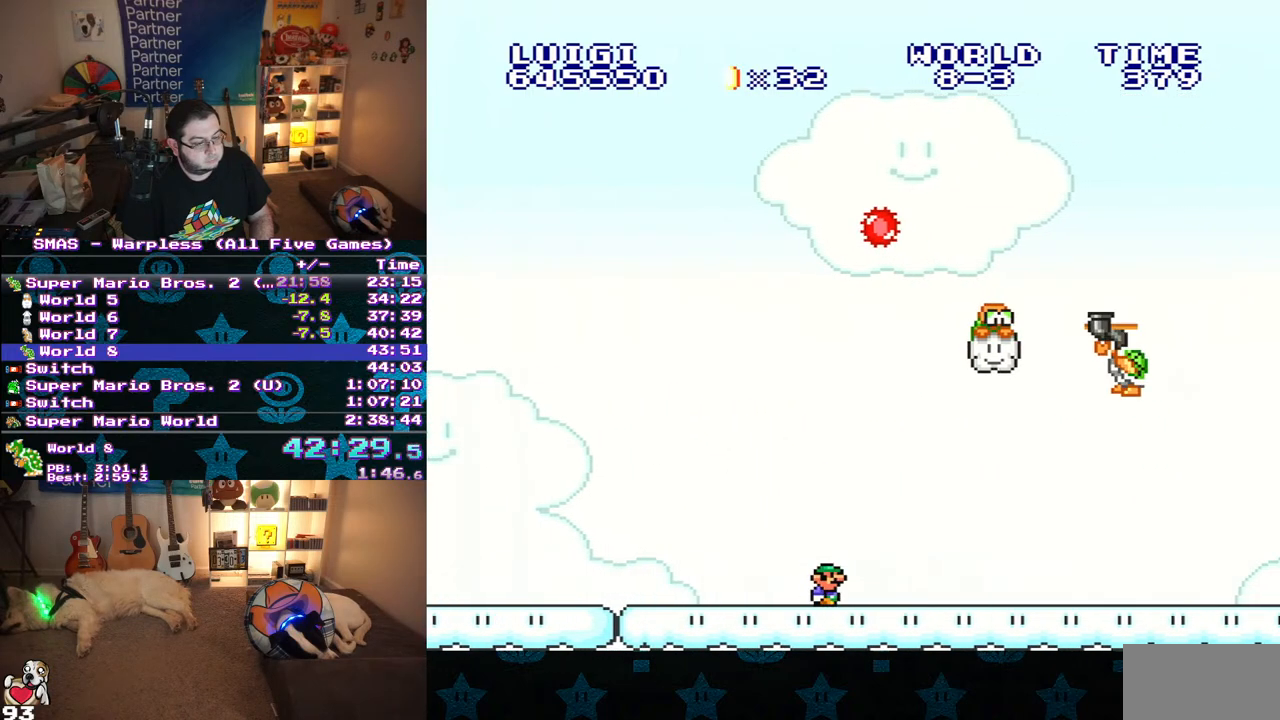
{"buttons": ["Y", "DPAD_RIGHT"], "events": [[333, "B", "down"], [417, "B", "up"]]}
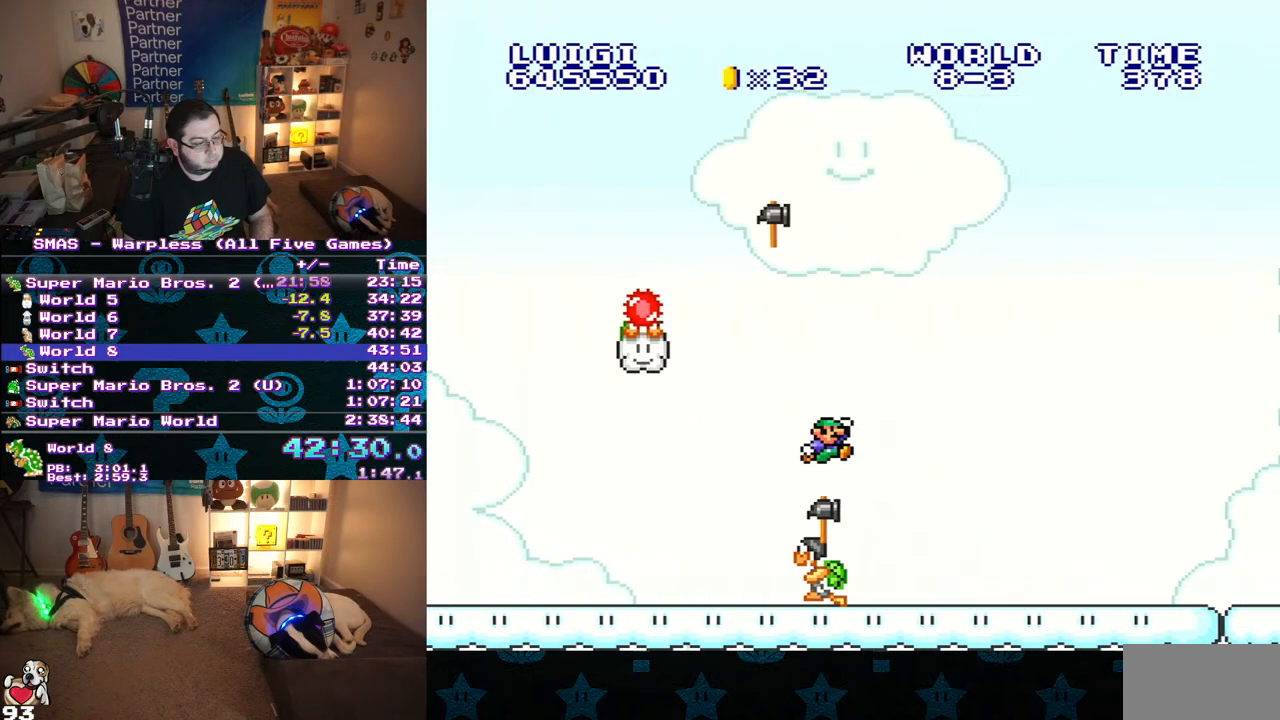
{"buttons": ["Y", "DPAD_RIGHT"], "events": []}
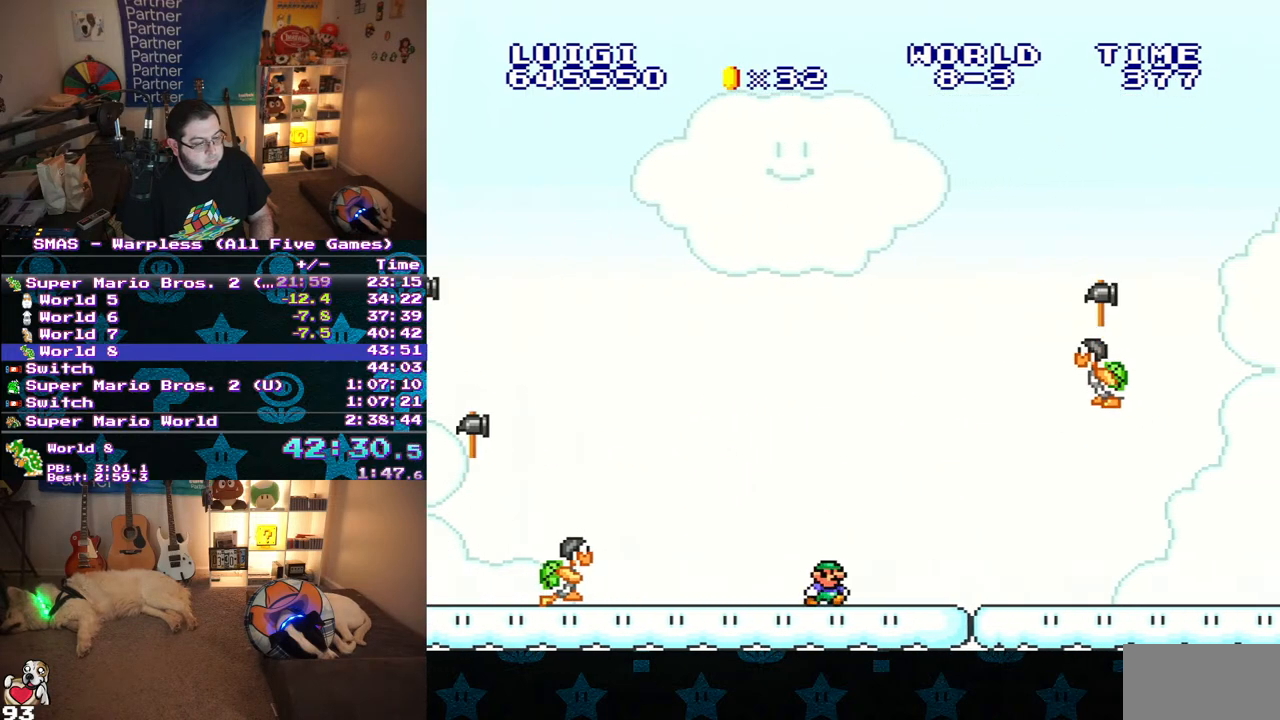
{"buttons": ["Y", "DPAD_RIGHT"], "events": [[267, "B", "down"], [367, "B", "up"]]}
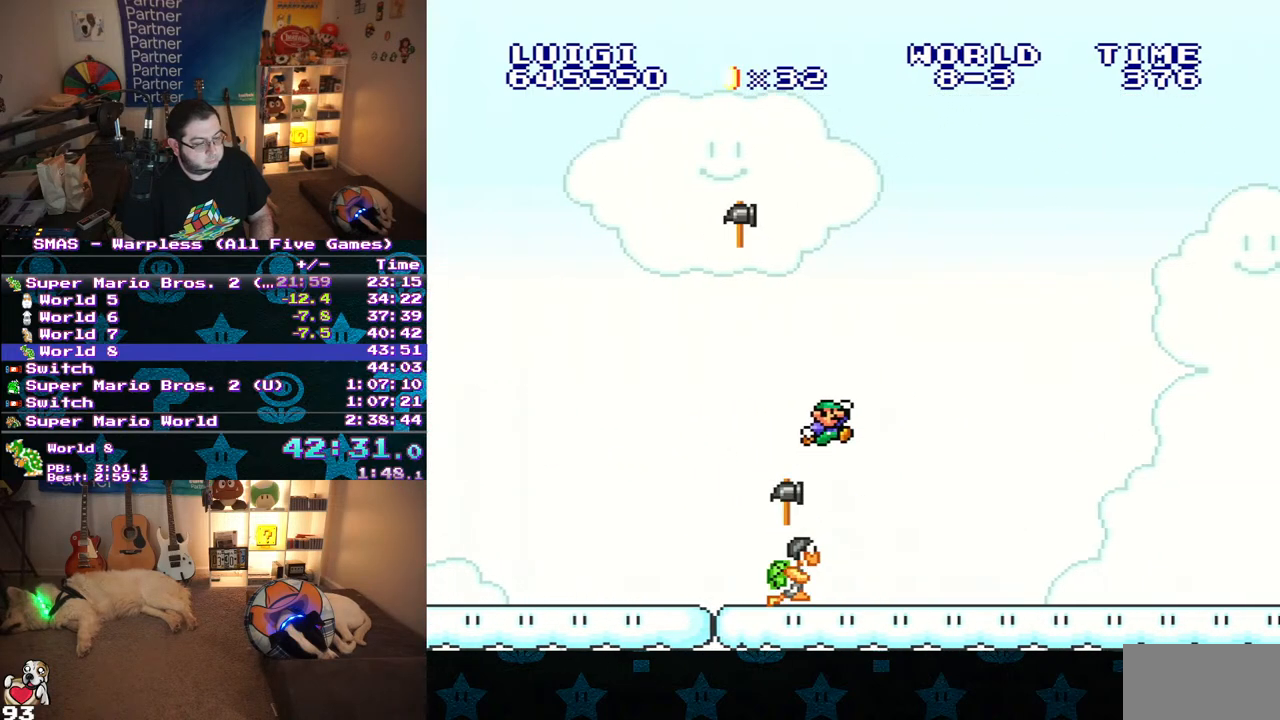
{"buttons": ["Y", "DPAD_RIGHT"], "events": []}
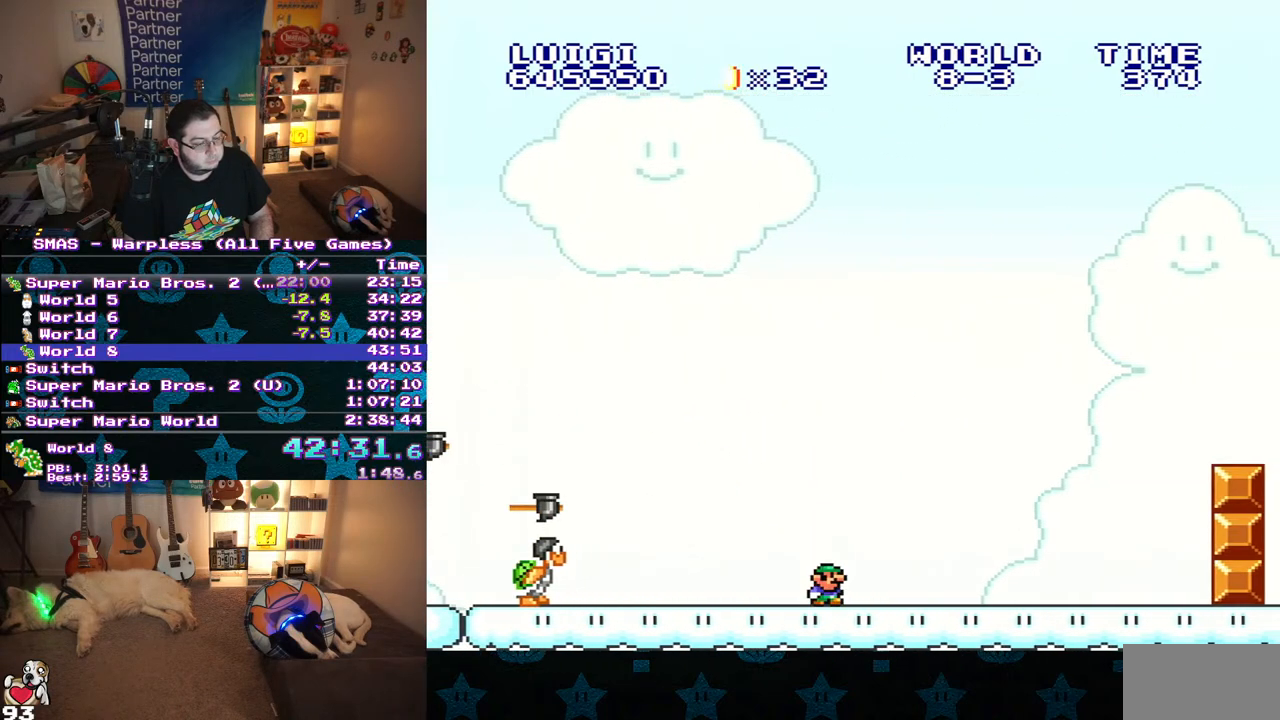
{"buttons": ["B", "Y", "DPAD_RIGHT"], "events": [[467, "B", "down"]]}
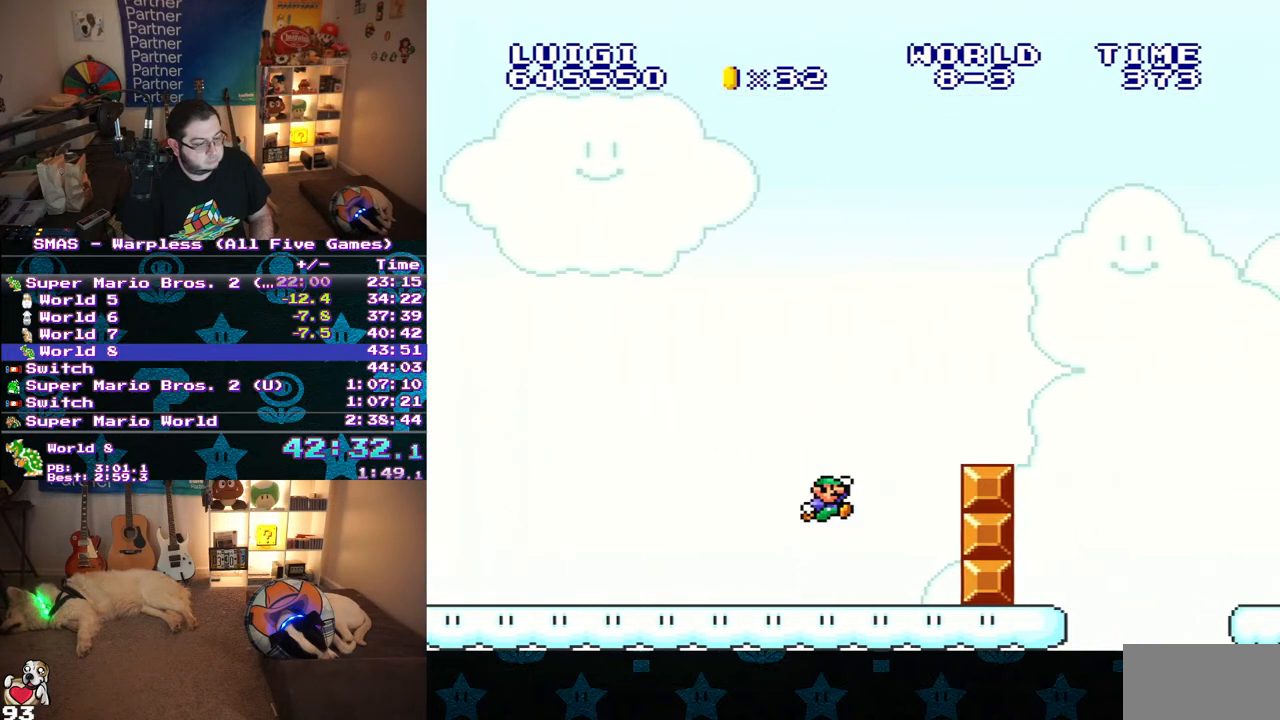
{"buttons": ["B", "Y", "DPAD_RIGHT"], "events": [[67, "B", "up"], [433, "B", "down"]]}
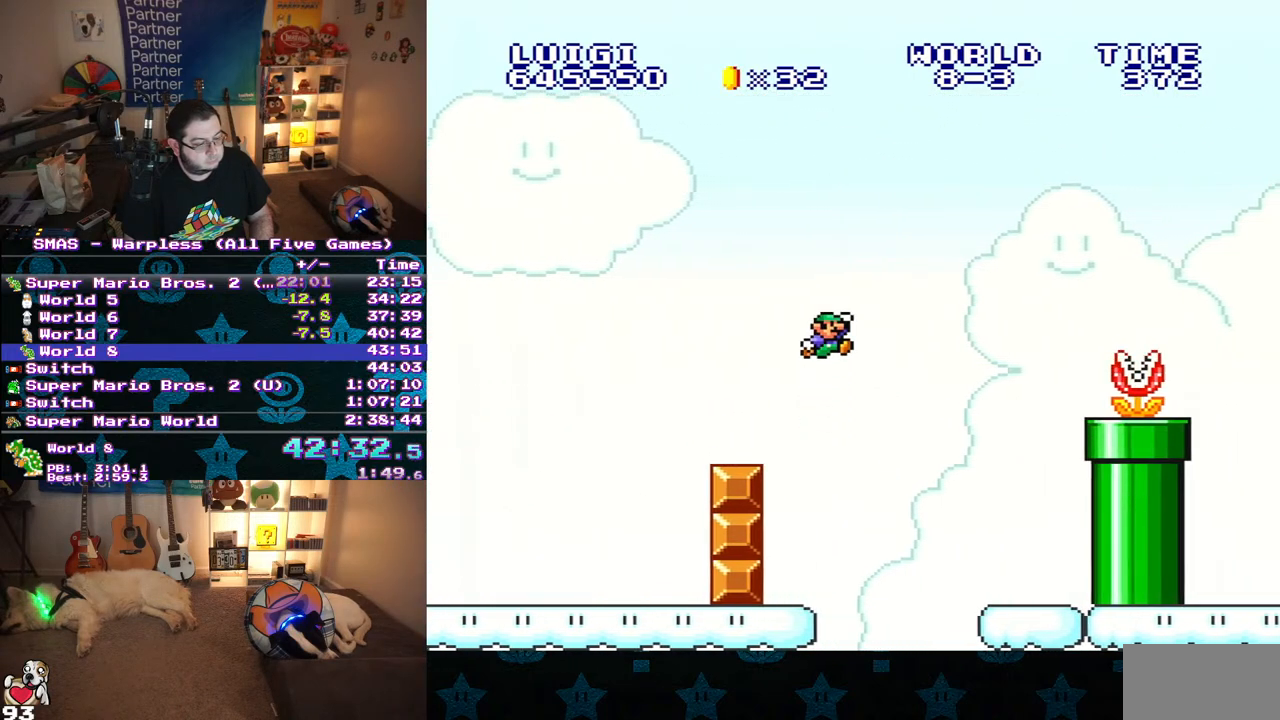
{"buttons": ["Y", "DPAD_RIGHT"], "events": [[383, "B", "up"]]}
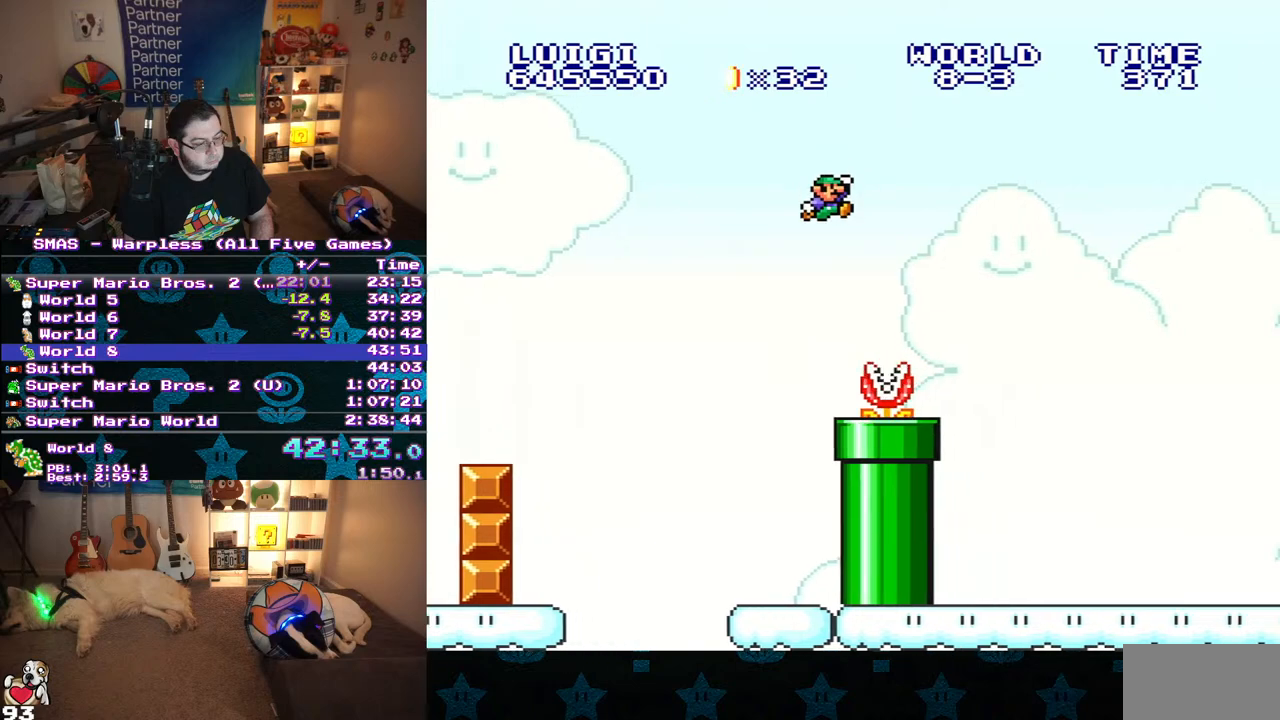
{"buttons": ["Y", "DPAD_RIGHT"], "events": []}
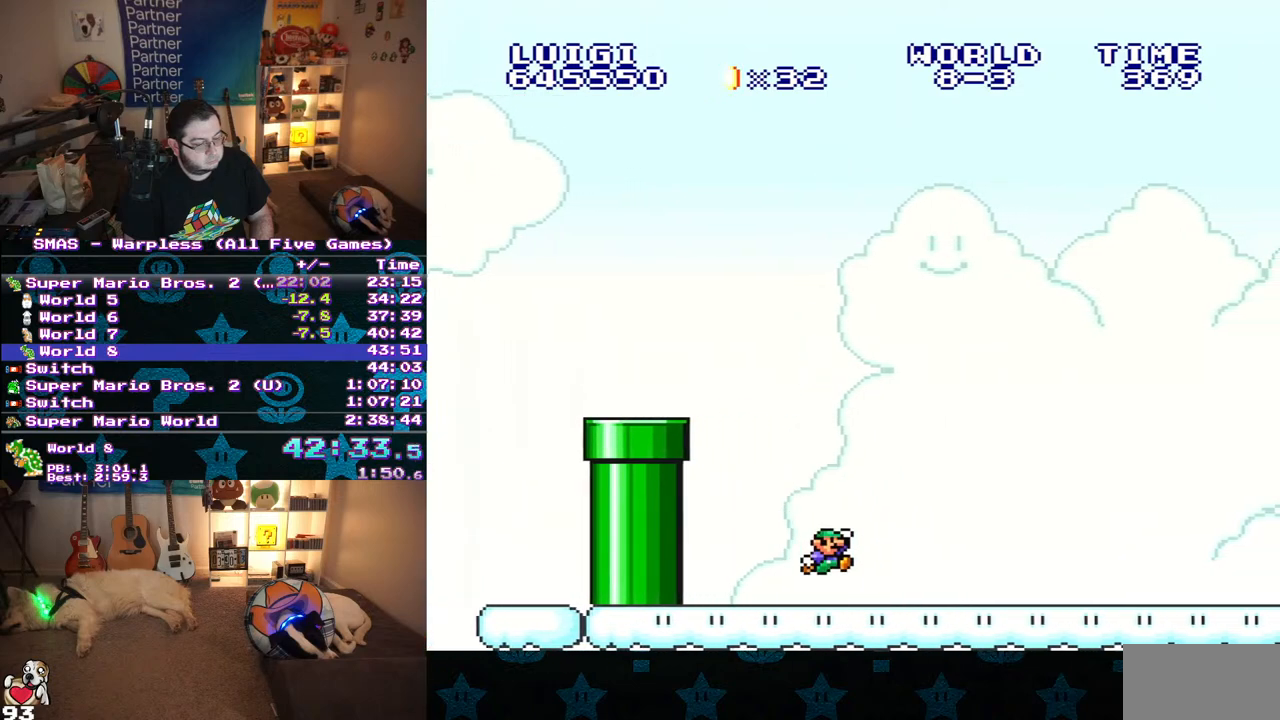
{"buttons": ["Y", "DPAD_RIGHT"], "events": []}
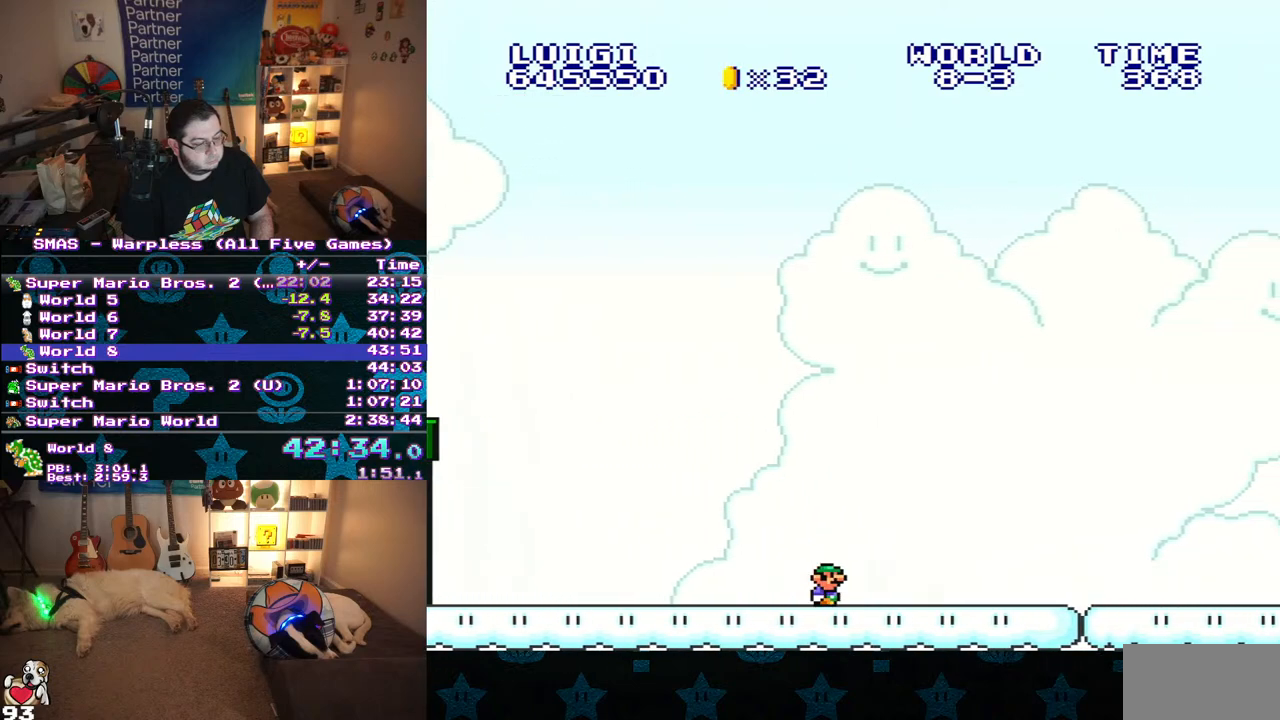
{"buttons": ["Y", "DPAD_RIGHT"], "events": []}
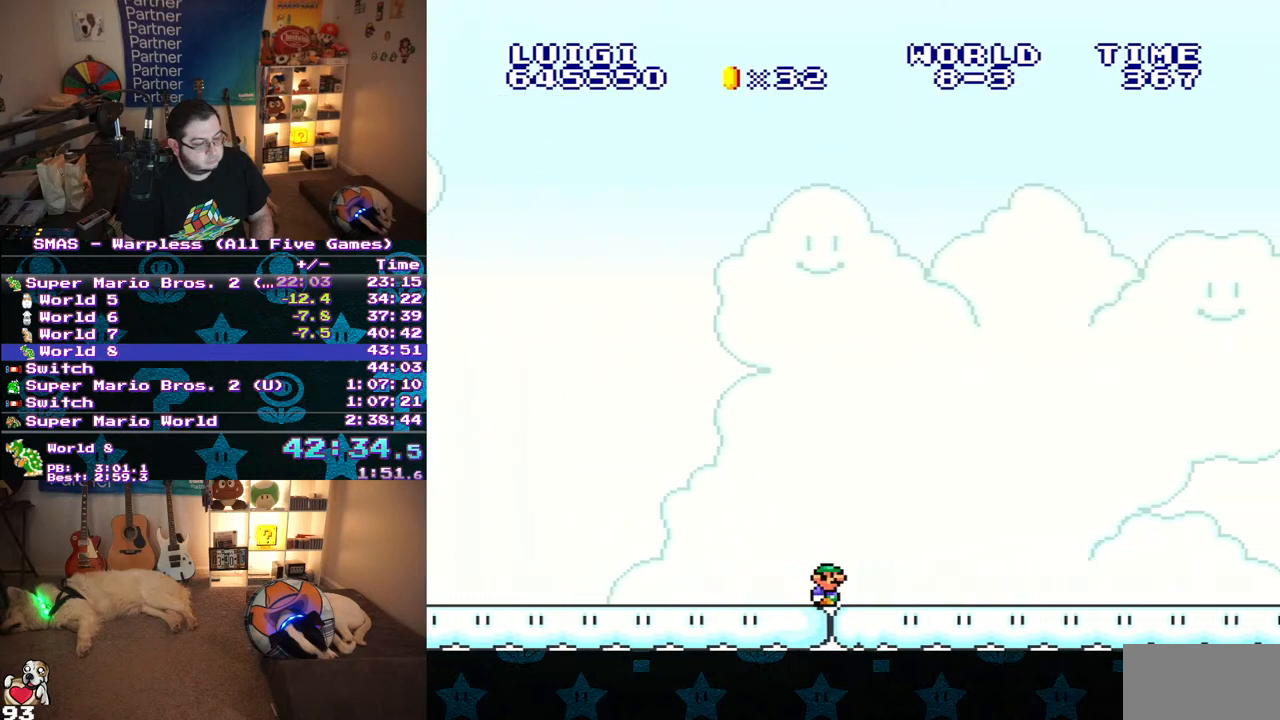
{"buttons": ["Y", "DPAD_RIGHT"], "events": []}
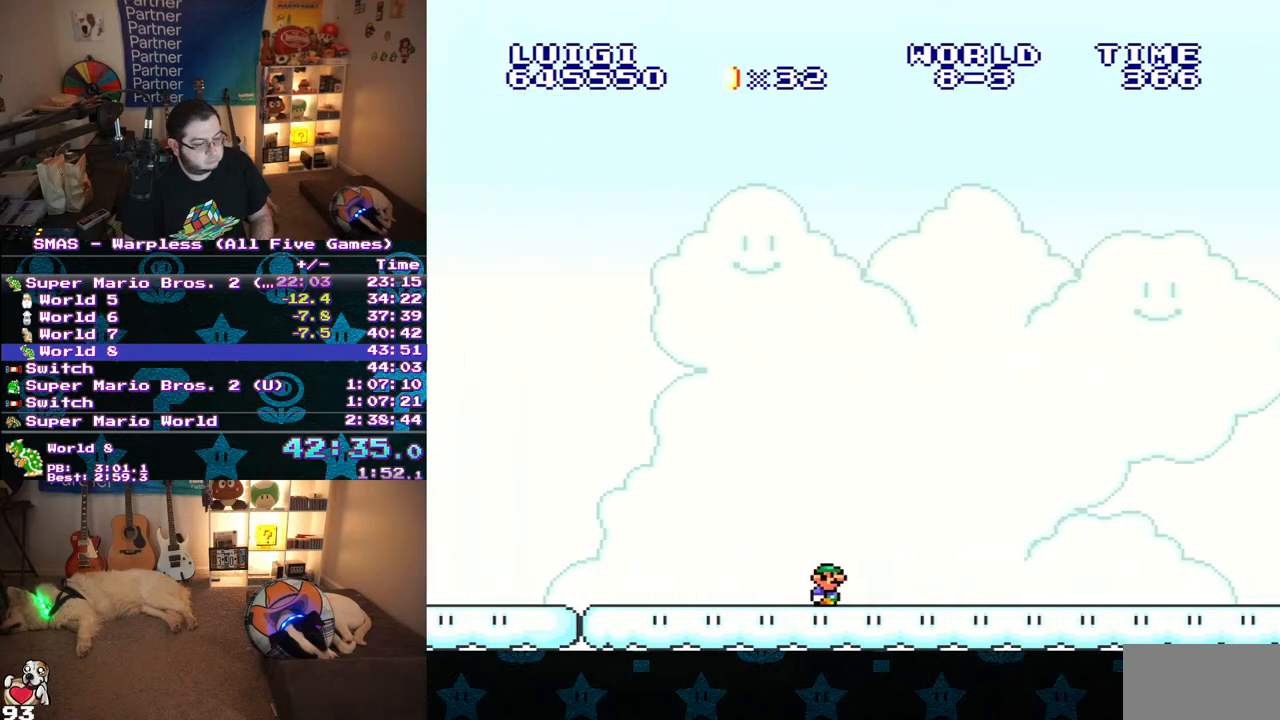
{"buttons": ["Y", "DPAD_RIGHT"], "events": []}
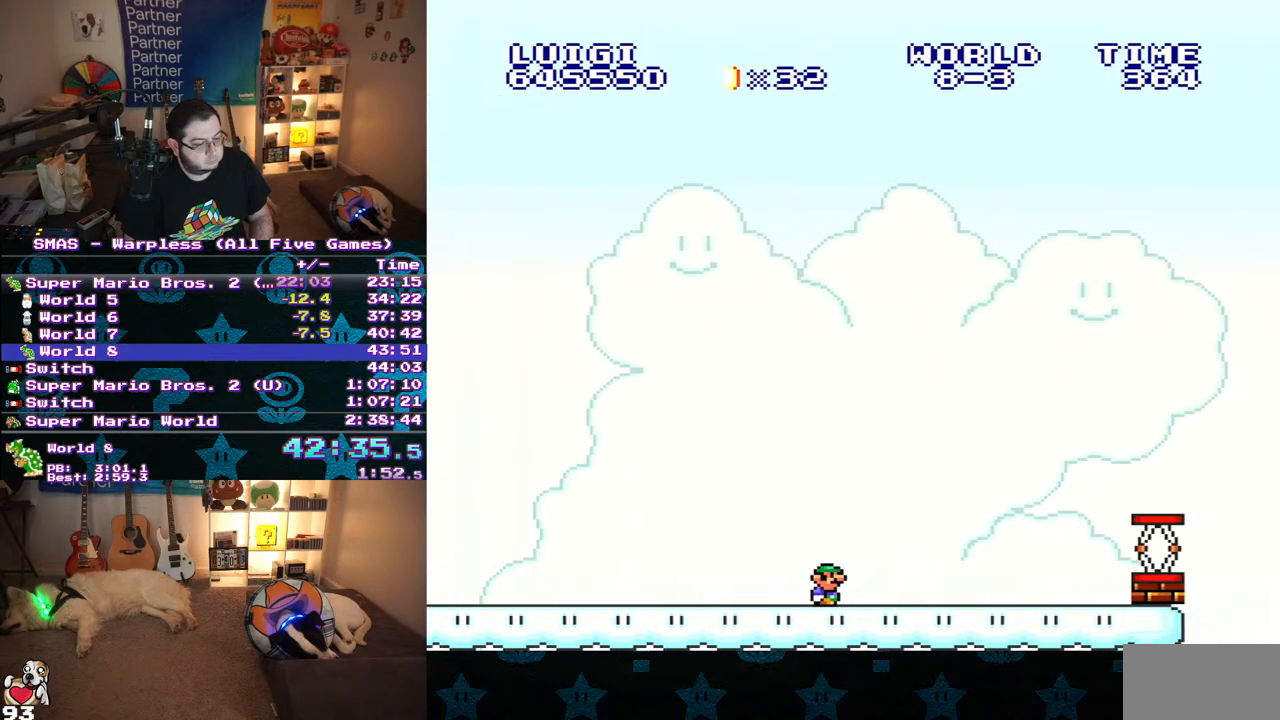
{"buttons": ["Y"], "events": [[267, "B", "down"], [333, "B", "up"], [417, "DPAD_RIGHT", "up"]]}
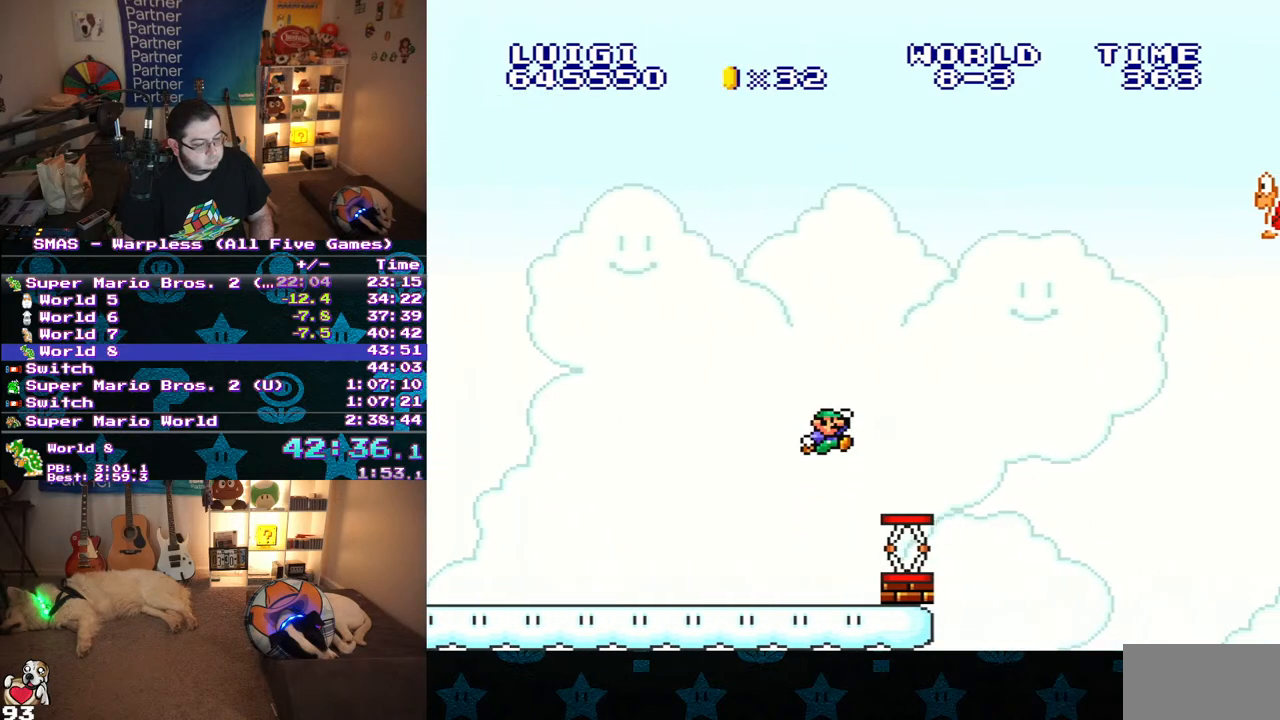
{"buttons": ["B", "Y", "DPAD_RIGHT"], "events": [[67, "DPAD_RIGHT", "down"], [333, "B", "down"]]}
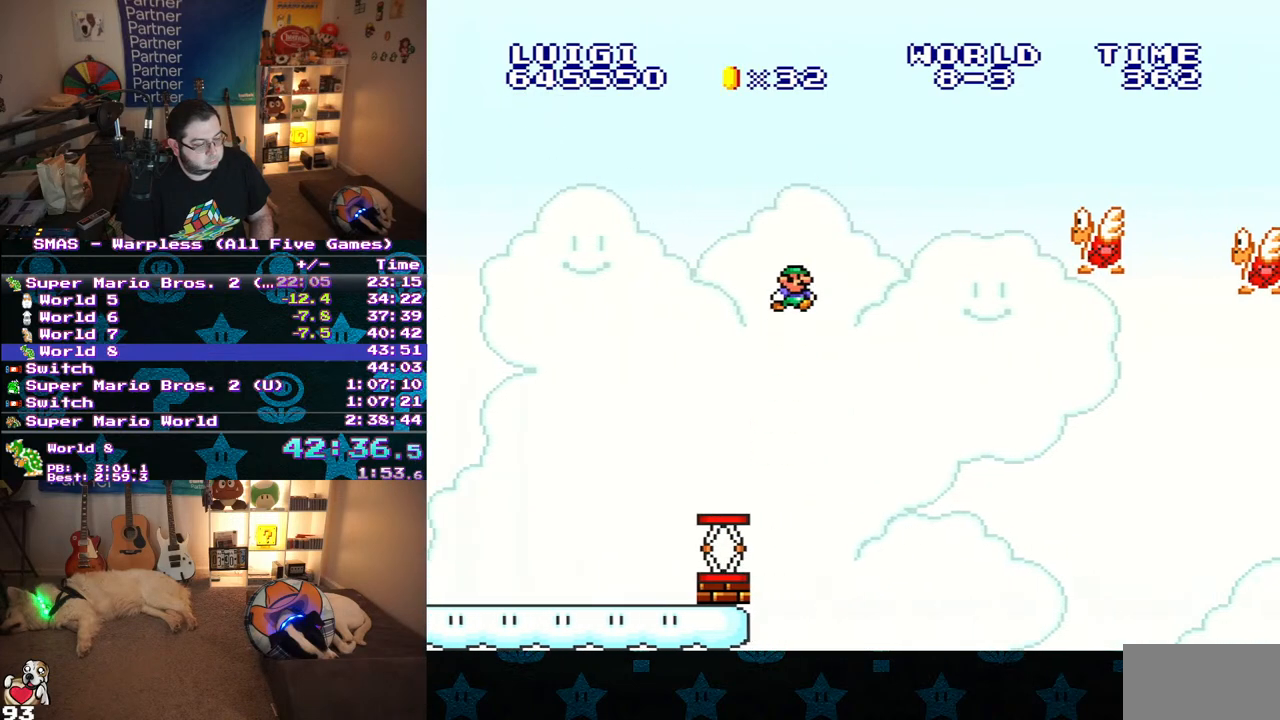
{"buttons": ["Y", "DPAD_RIGHT"], "events": [[433, "B", "up"]]}
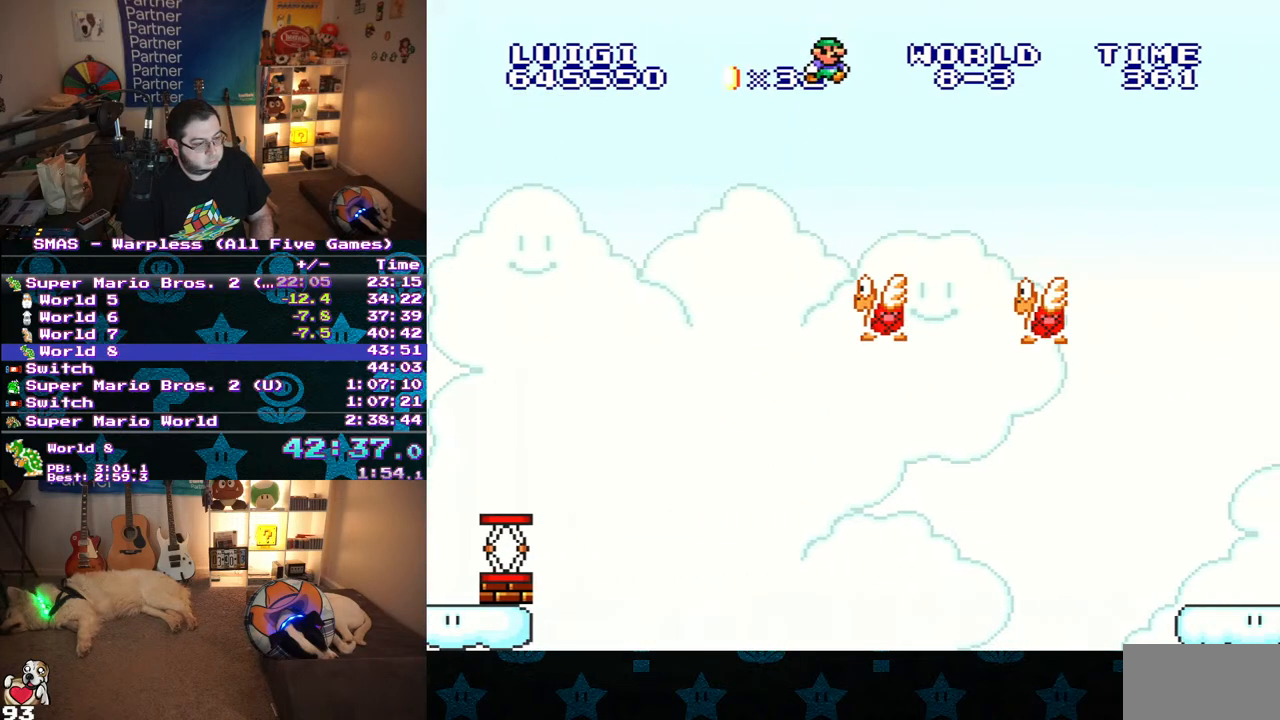
{"buttons": ["Y", "DPAD_RIGHT"], "events": []}
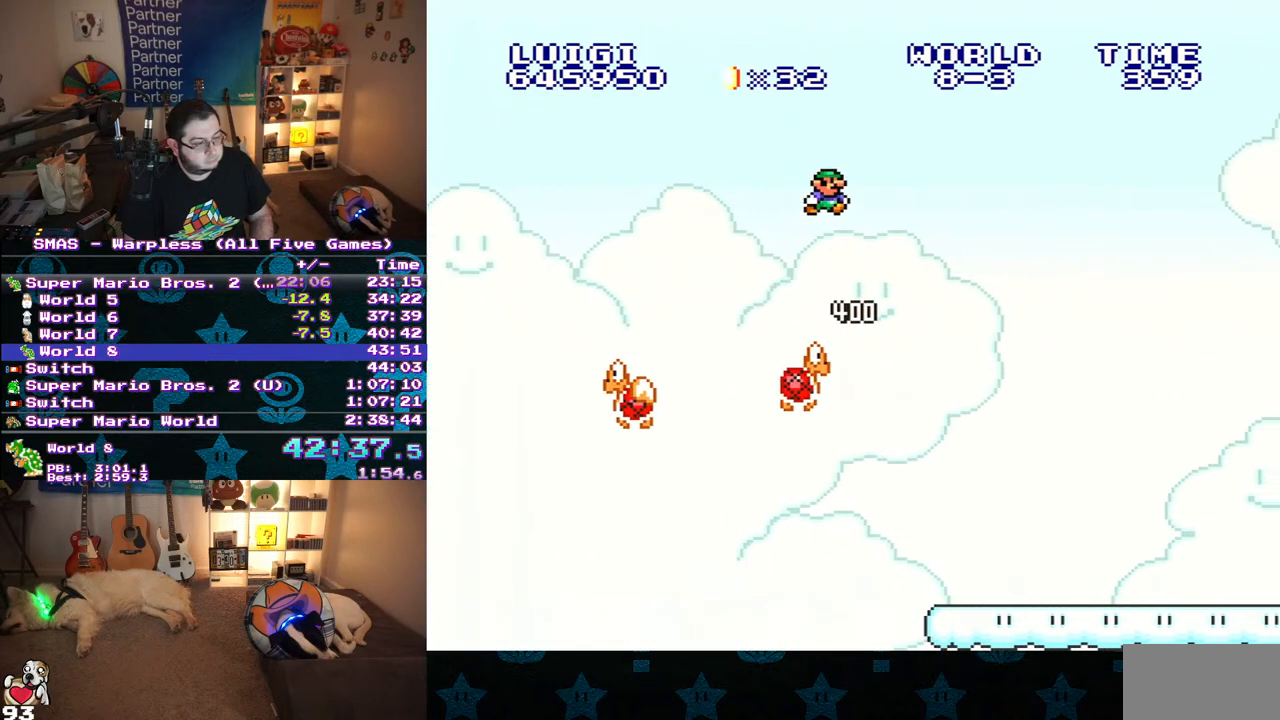
{"buttons": ["Y", "DPAD_RIGHT"], "events": []}
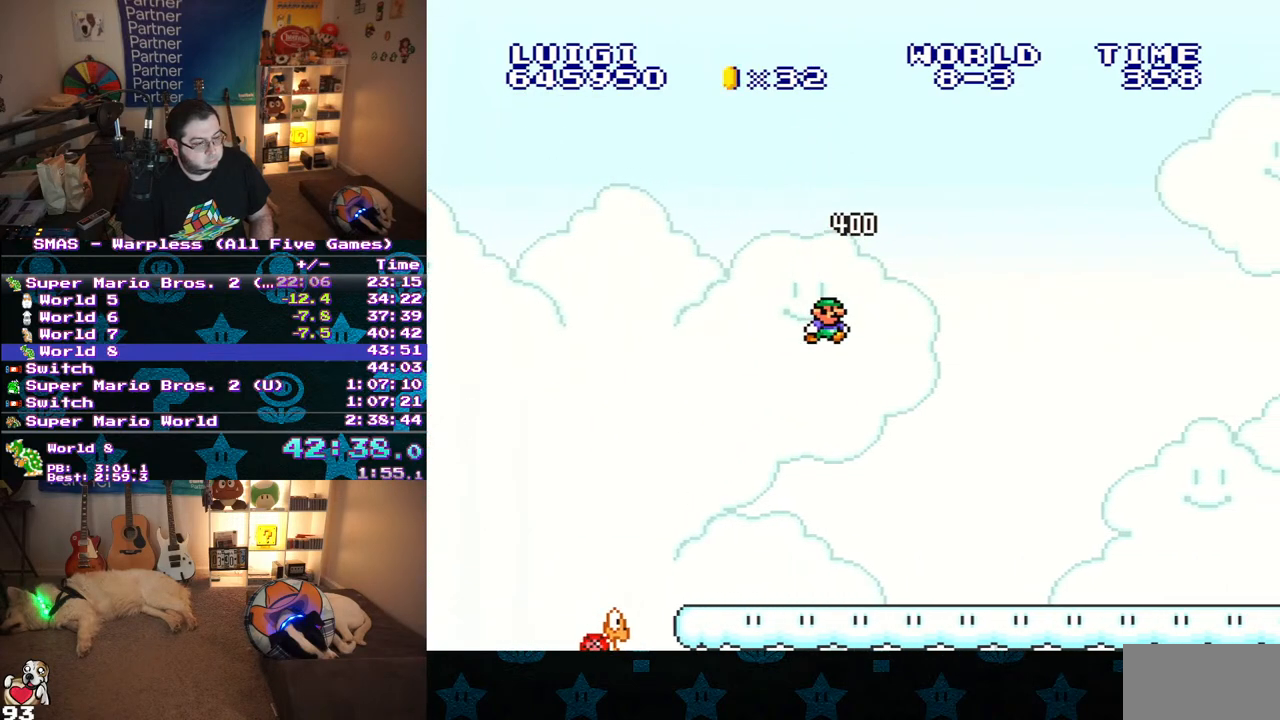
{"buttons": ["Y", "DPAD_RIGHT"], "events": []}
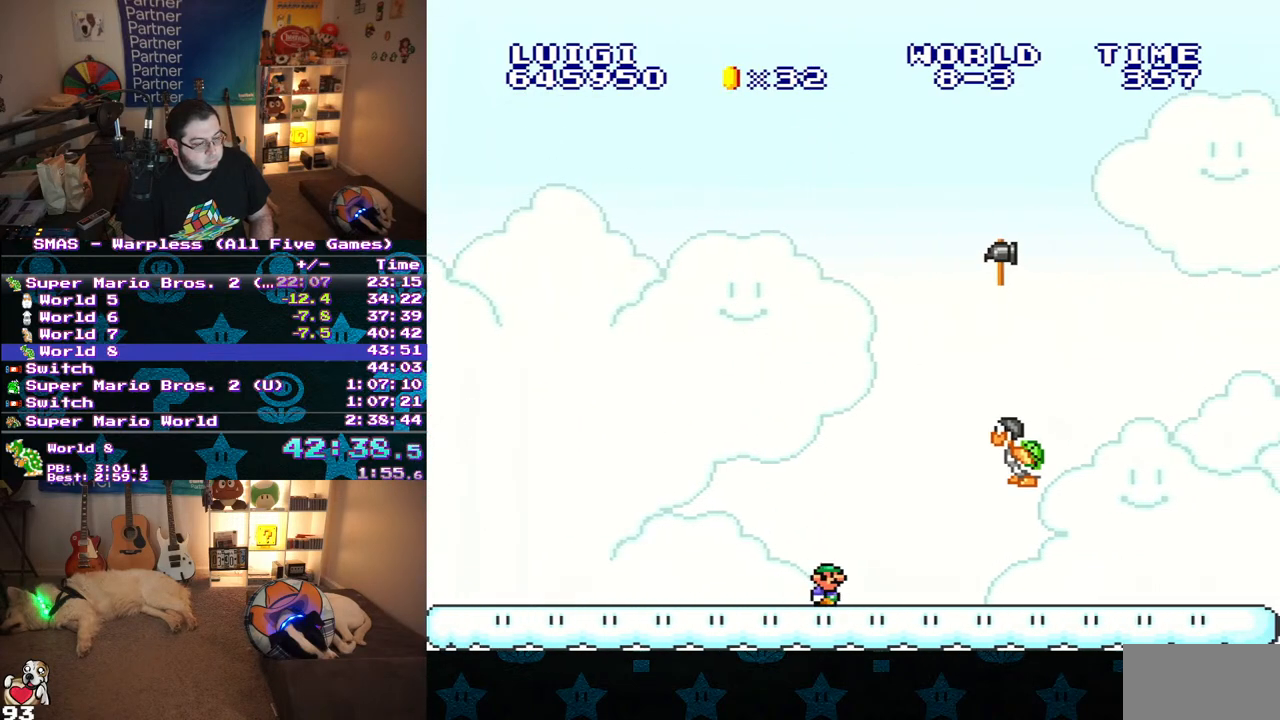
{"buttons": ["Y", "DPAD_RIGHT"], "events": [[83, "B", "down"], [183, "B", "up"]]}
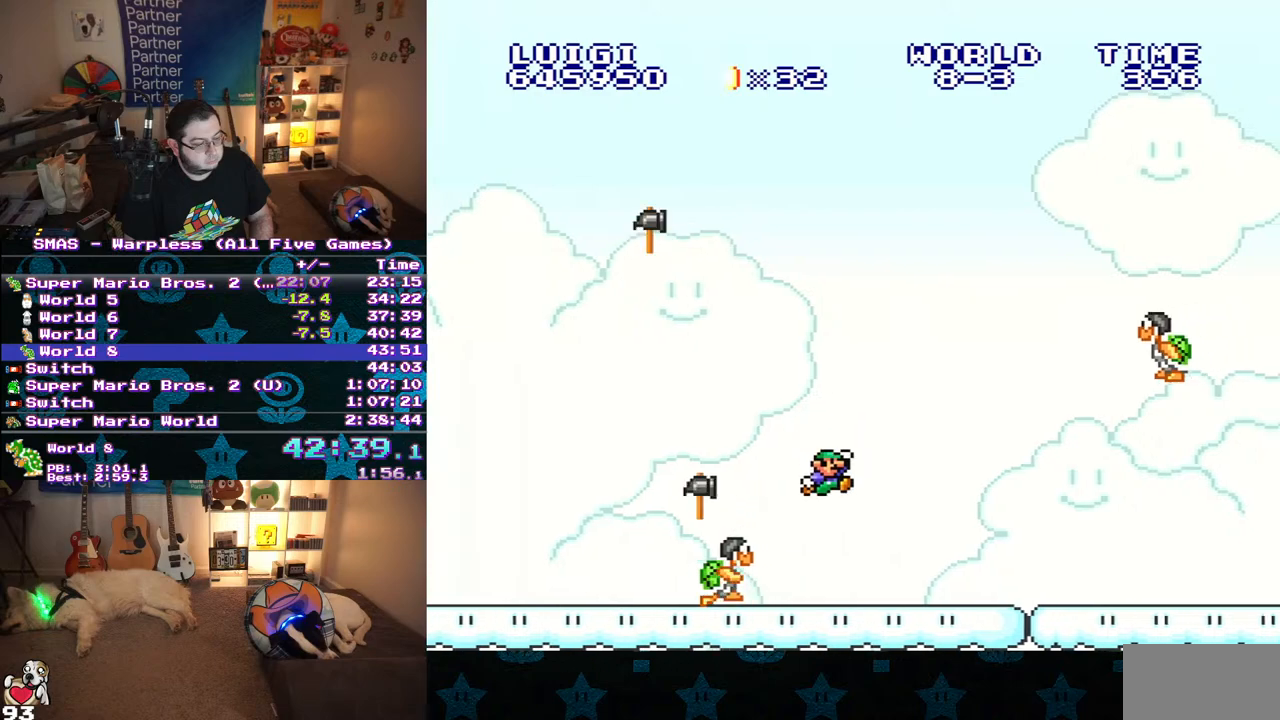
{"buttons": ["Y", "DPAD_RIGHT"], "events": [[333, "B", "down"], [417, "B", "up"]]}
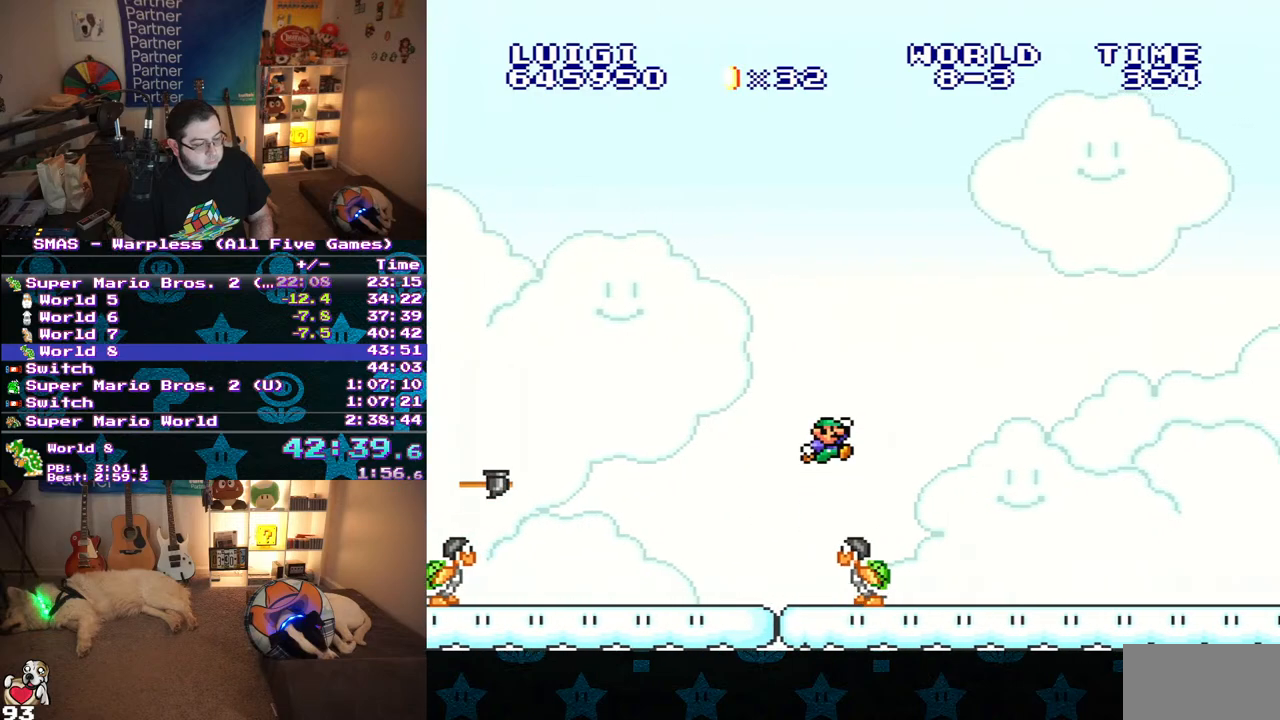
{"buttons": ["Y", "DPAD_RIGHT"], "events": []}
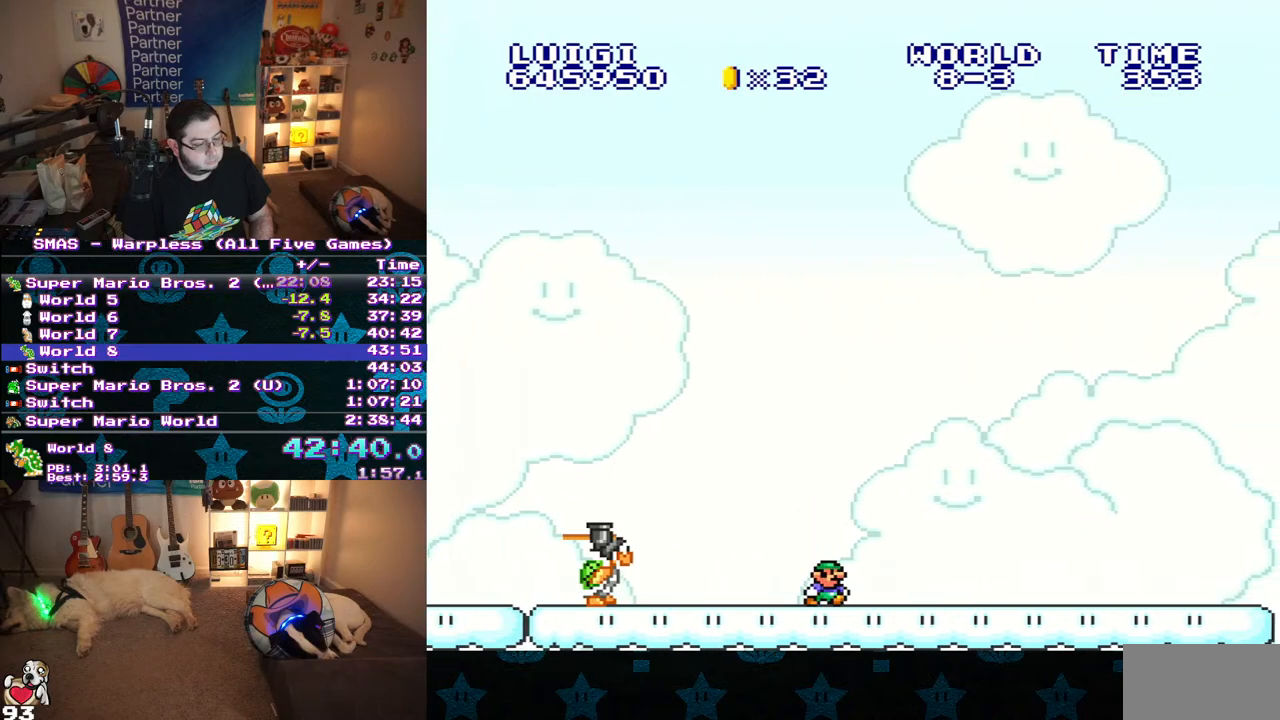
{"buttons": ["B", "Y", "DPAD_LEFT"], "events": [[333, "DPAD_UP", "down"], [350, "DPAD_RIGHT", "up"], [367, "DPAD_LEFT", "down"], [400, "DPAD_UP", "up"], [500, "B", "down"]]}
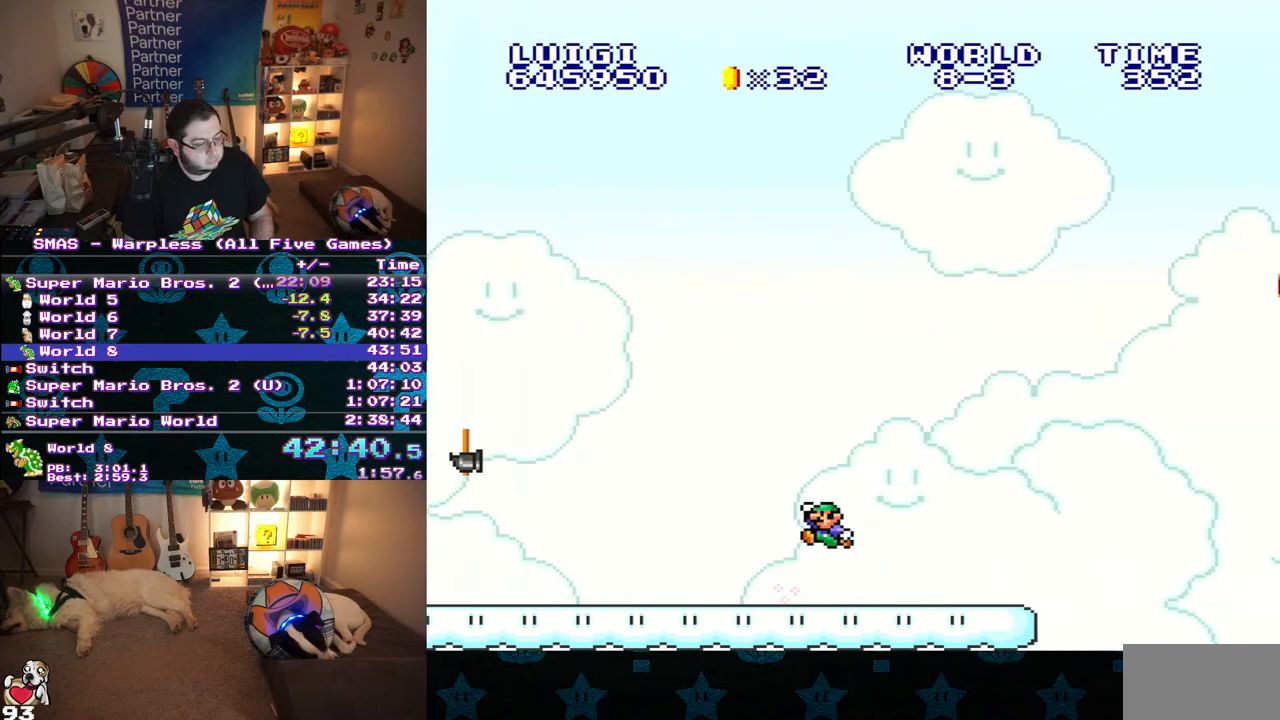
{"buttons": ["Y", "DPAD_LEFT"], "events": [[133, "B", "up"]]}
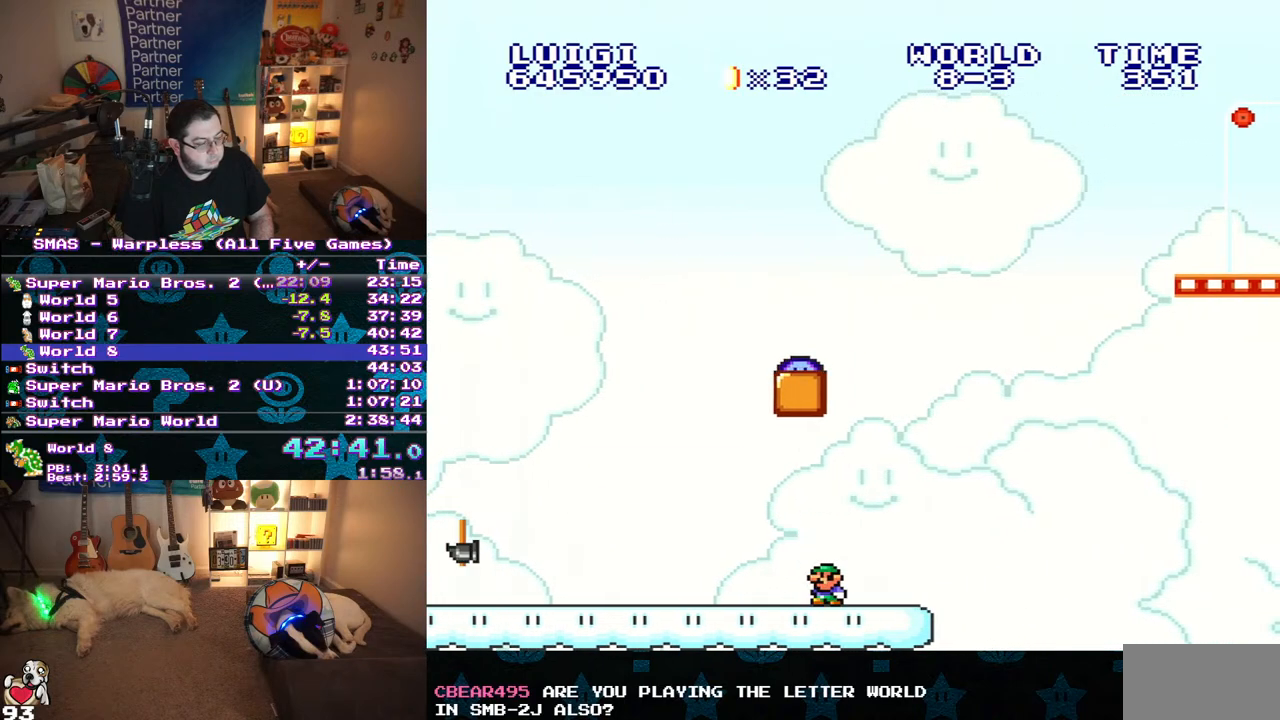
{"buttons": ["B", "Y"], "events": [[417, "B", "down"], [483, "DPAD_LEFT", "up"]]}
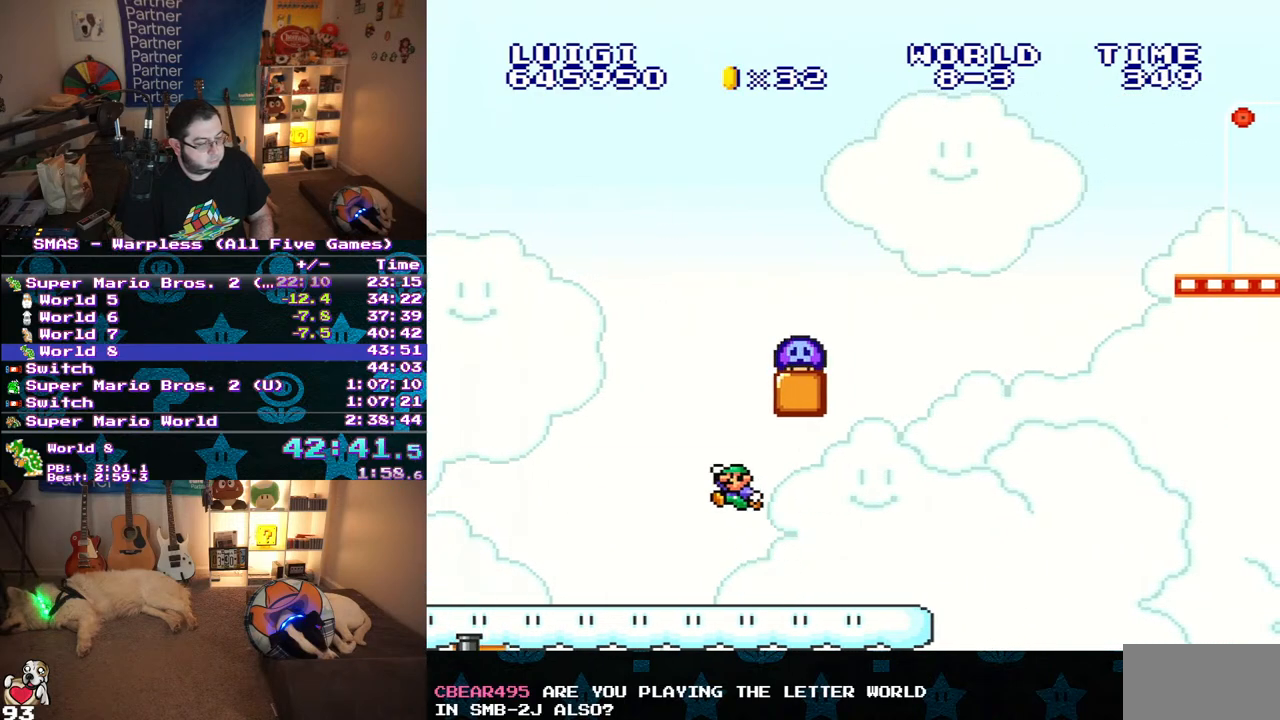
{"buttons": ["Y"], "events": [[67, "DPAD_RIGHT", "down"], [317, "B", "up"], [417, "DPAD_RIGHT", "up"]]}
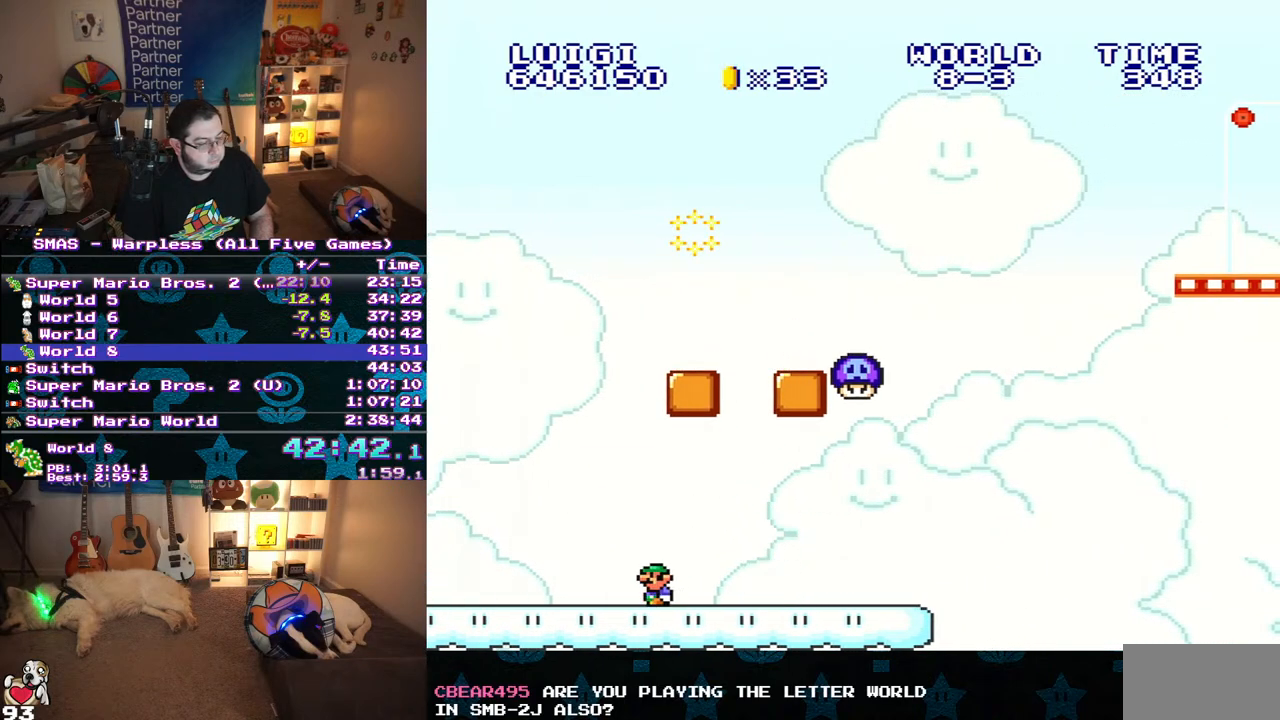
{"buttons": ["B", "Y", "DPAD_RIGHT"], "events": [[67, "B", "down"], [383, "DPAD_RIGHT", "down"]]}
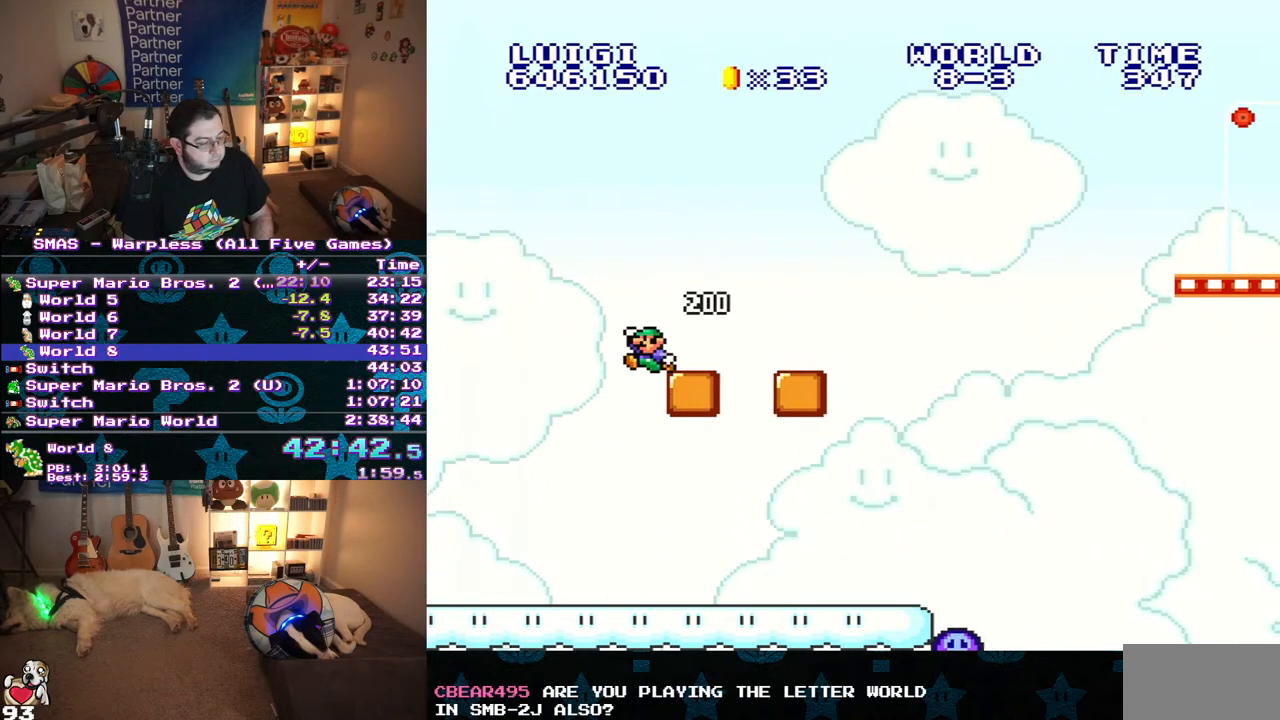
{"buttons": ["Y", "DPAD_RIGHT"], "events": [[33, "B", "up"]]}
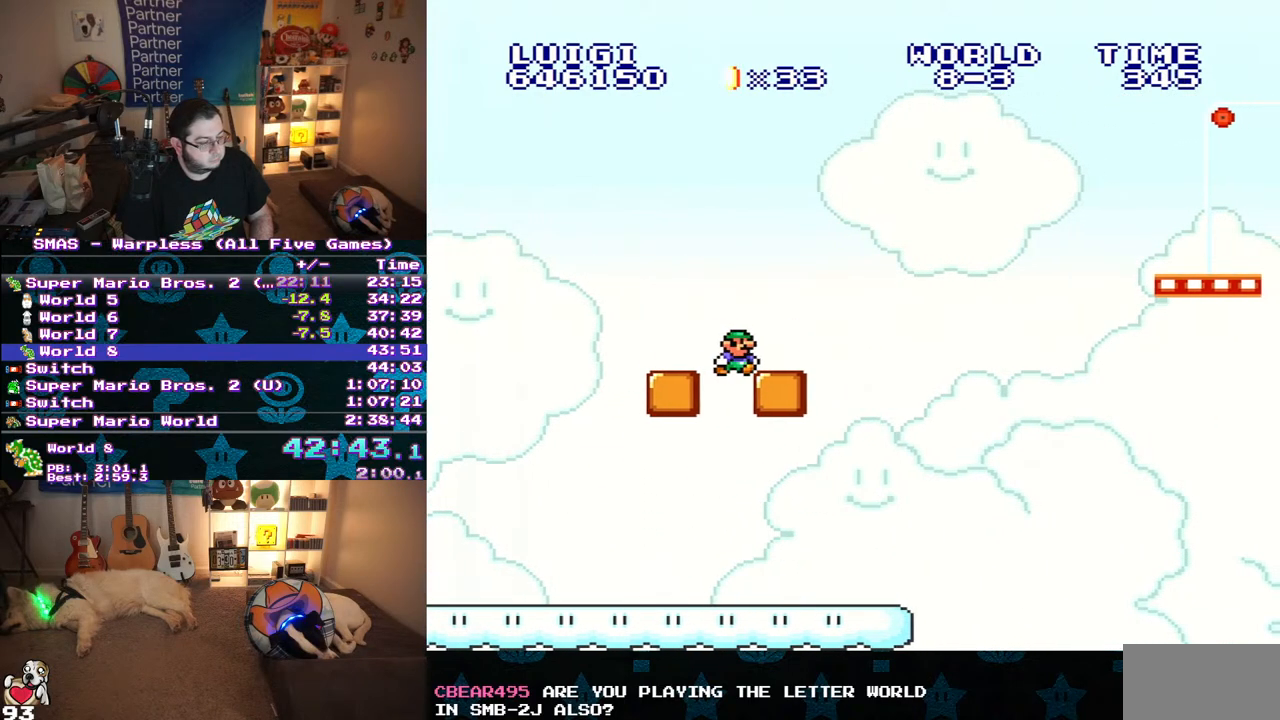
{"buttons": ["B", "Y", "DPAD_RIGHT"], "events": [[200, "B", "down"]]}
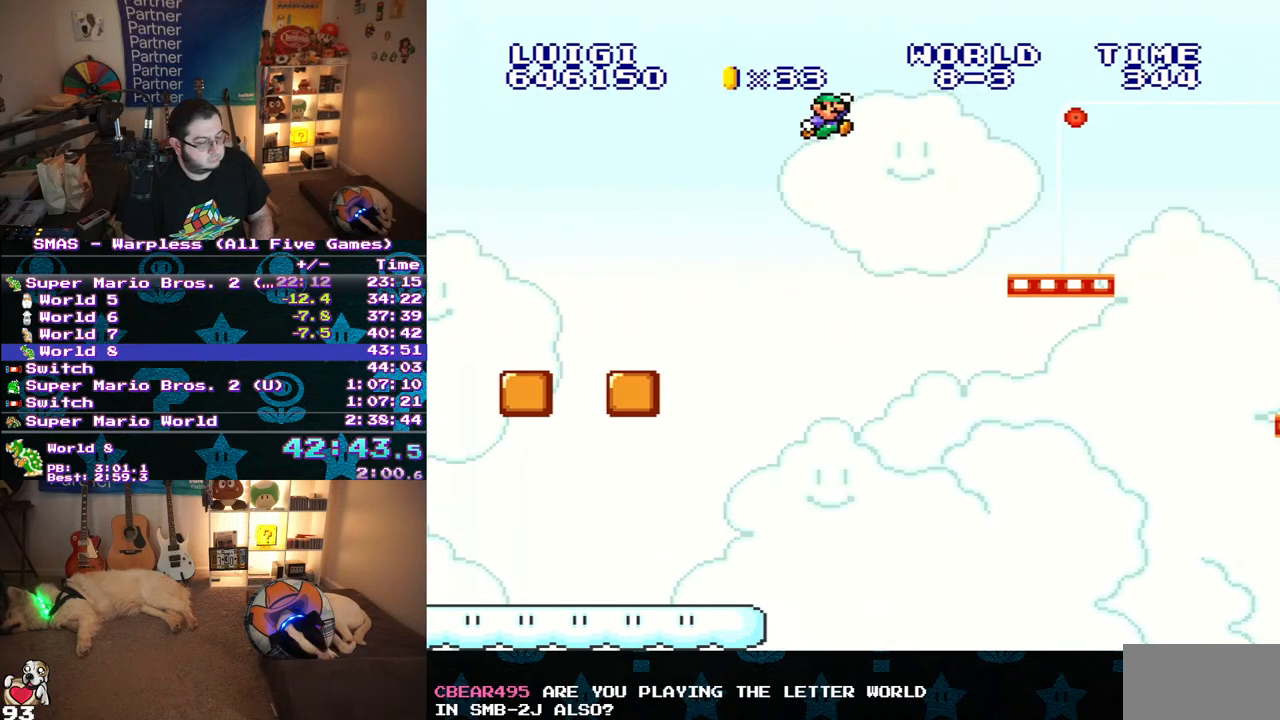
{"buttons": ["Y", "DPAD_RIGHT"], "events": [[83, "B", "up"]]}
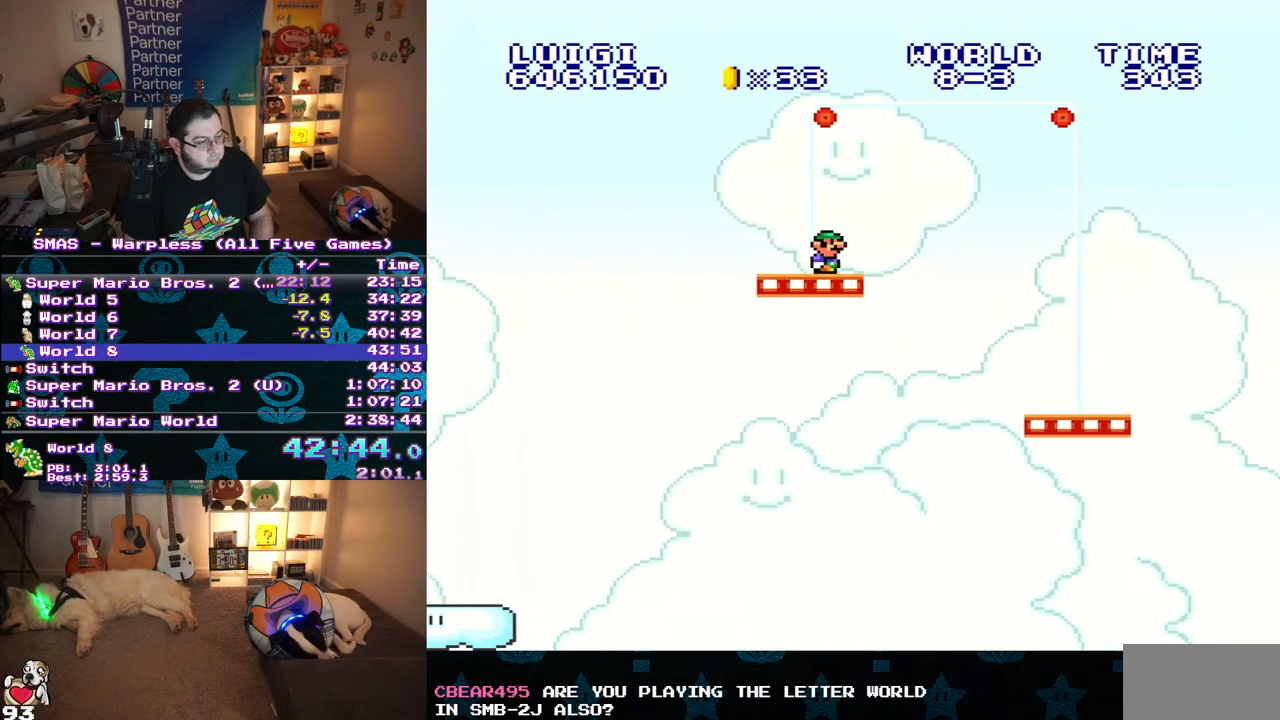
{"buttons": ["Y", "DPAD_RIGHT"], "events": []}